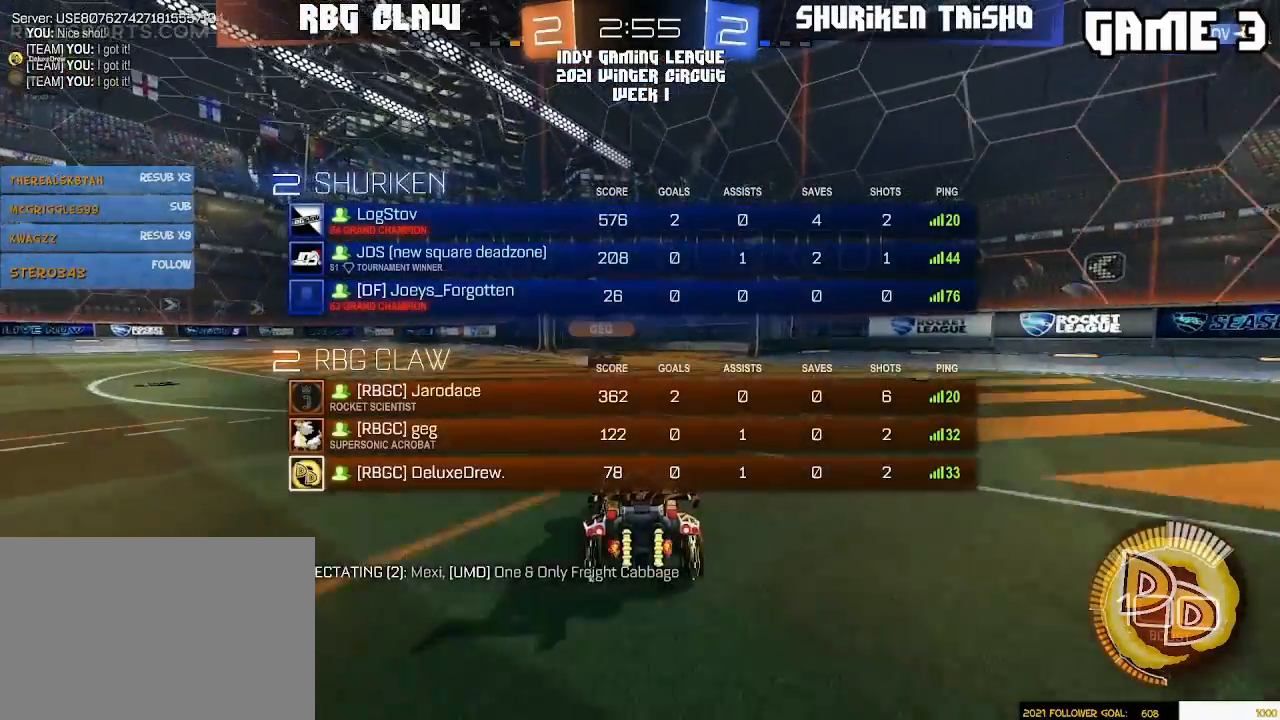
Gameplay with a controller (PlayStation layout); each line is a JSON object with the inputs held at the frame after it (dt_ms = milliseconds from this image to that frame). "events" lists button and stick changes between this image and that frame as [ms after this image, input, new state], when the widget could be followed in between. Not read: R2 R3 START.
{"dt_ms": 500, "buttons": [], "left_stick": "center", "right_stick": "center"}
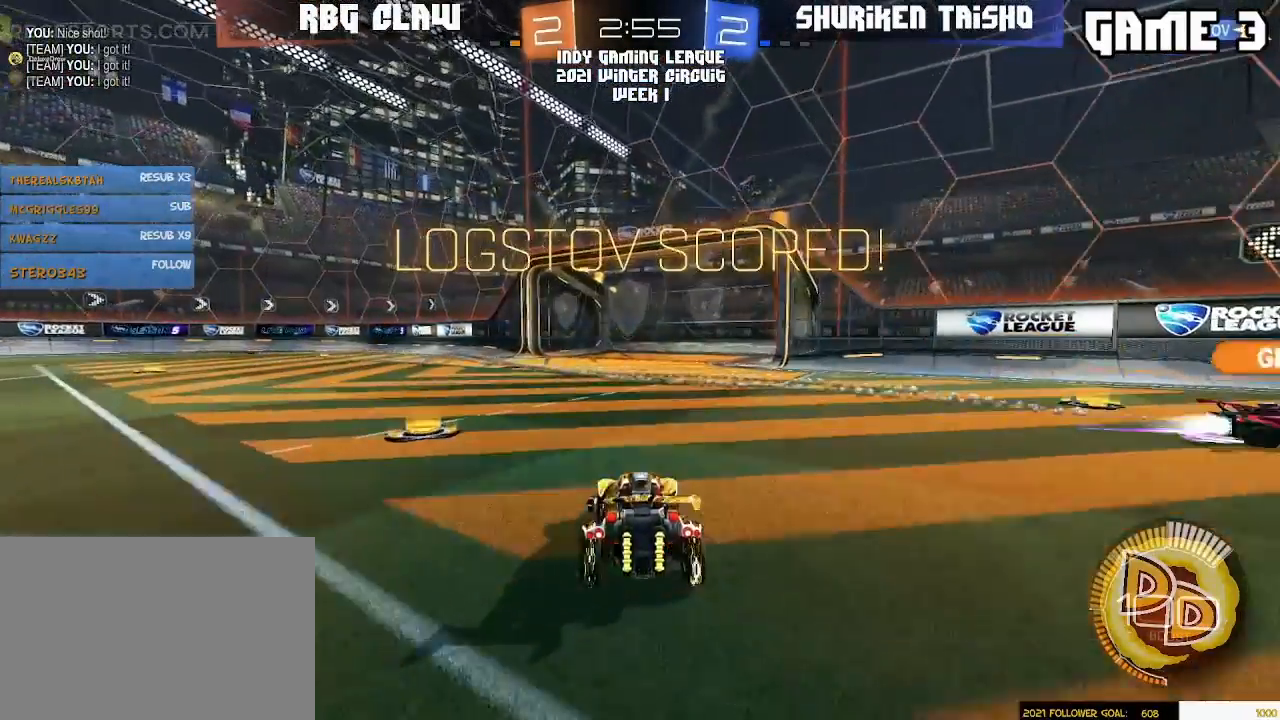
{"dt_ms": 500, "buttons": [], "left_stick": "center", "right_stick": "center", "events": []}
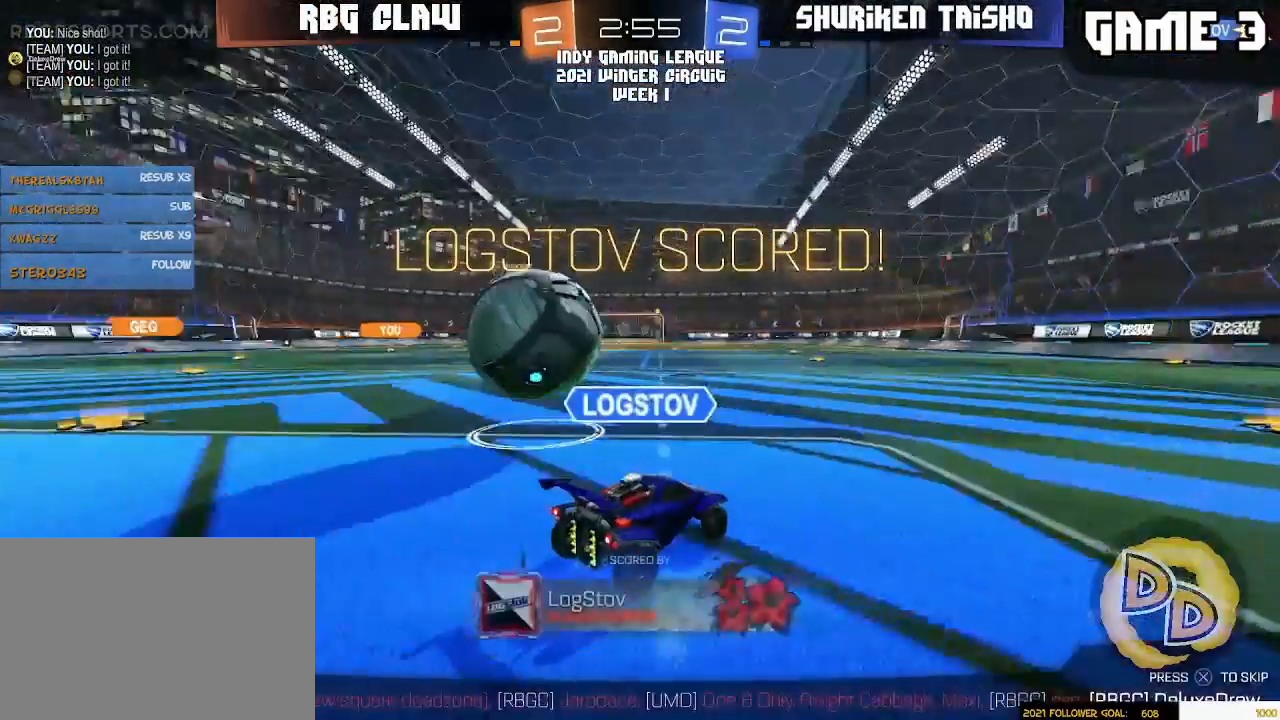
{"dt_ms": 500, "buttons": [], "left_stick": "center", "right_stick": "center", "events": []}
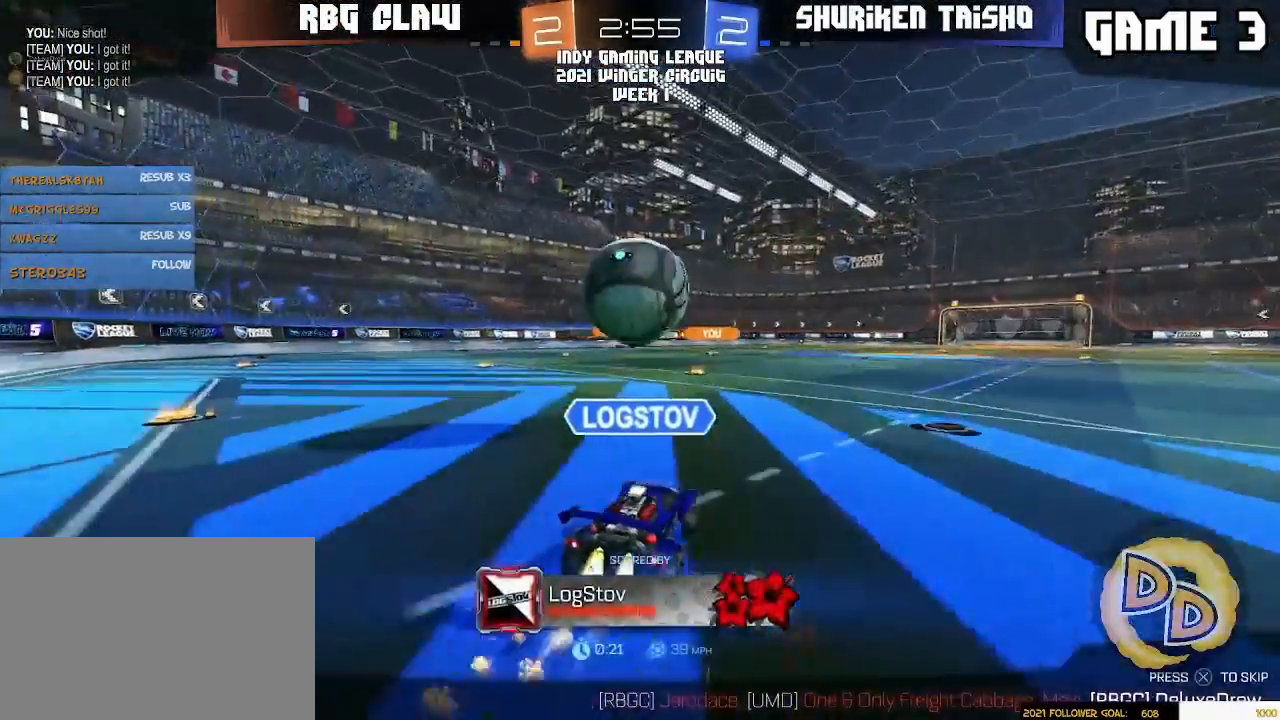
{"dt_ms": 500, "buttons": [], "left_stick": "center", "right_stick": "center", "events": []}
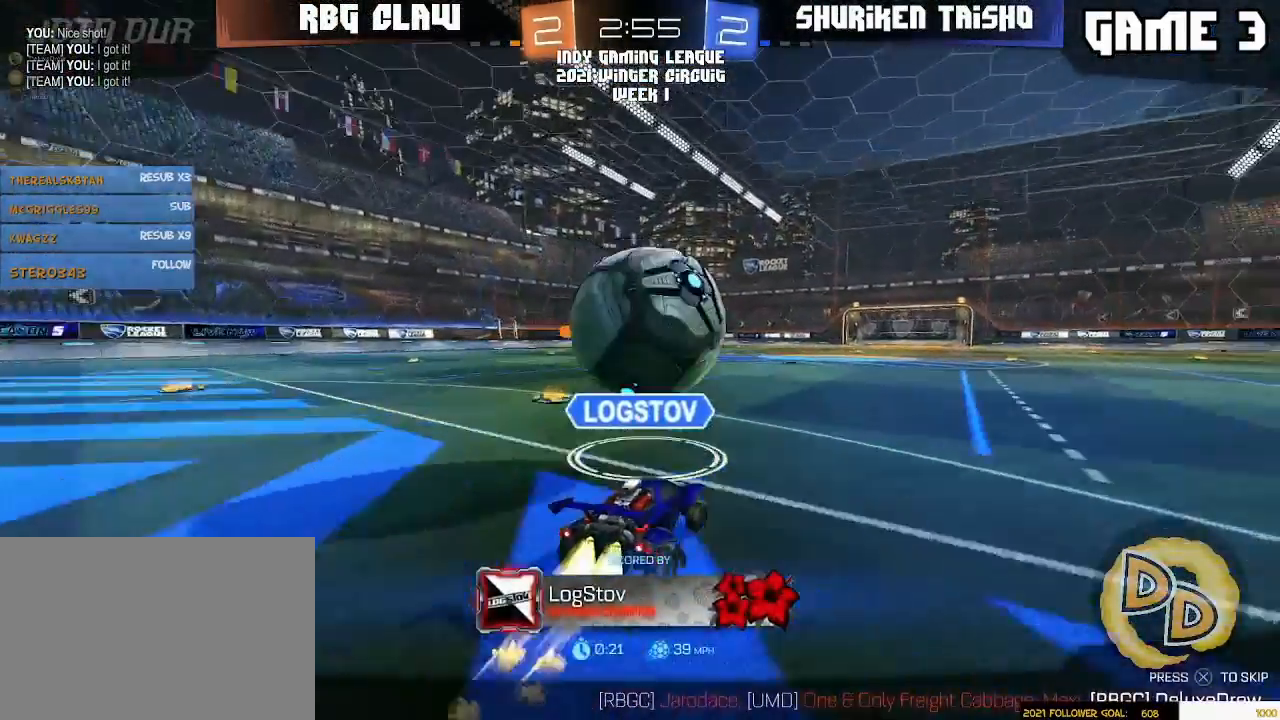
{"dt_ms": 500, "buttons": [], "left_stick": "center", "right_stick": "center", "events": []}
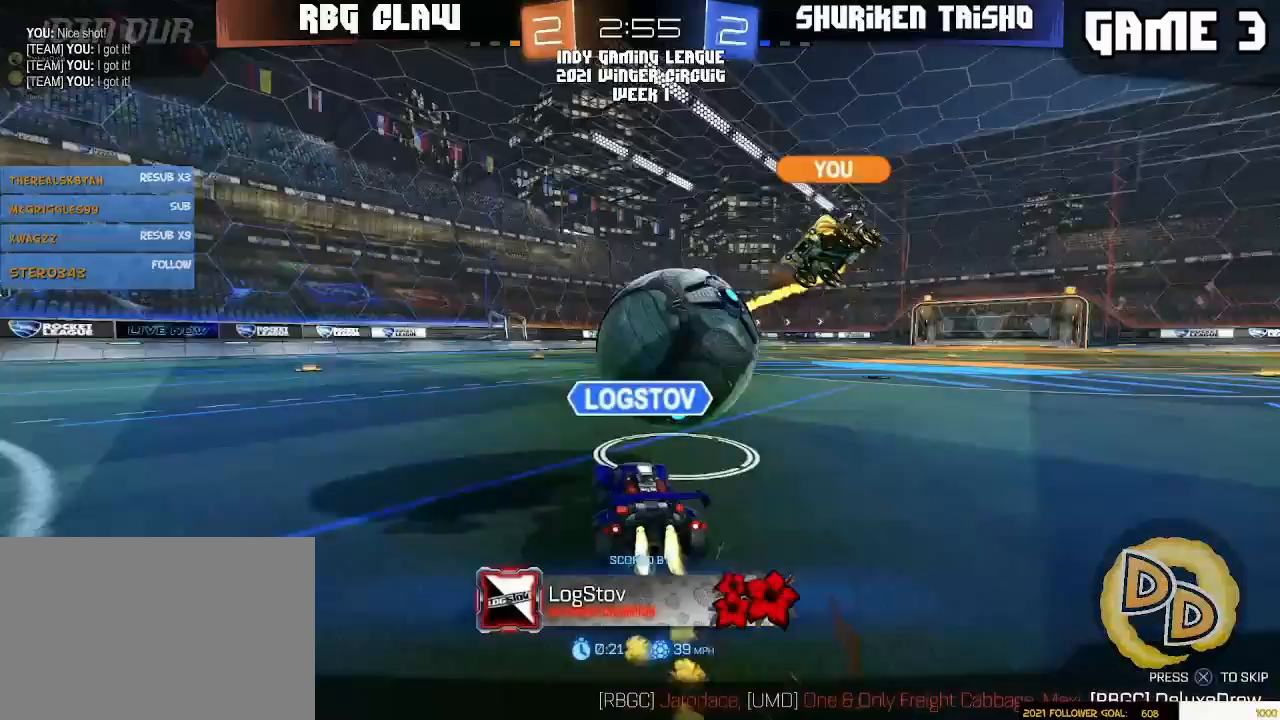
{"dt_ms": 500, "buttons": [], "left_stick": "center", "right_stick": "center", "events": []}
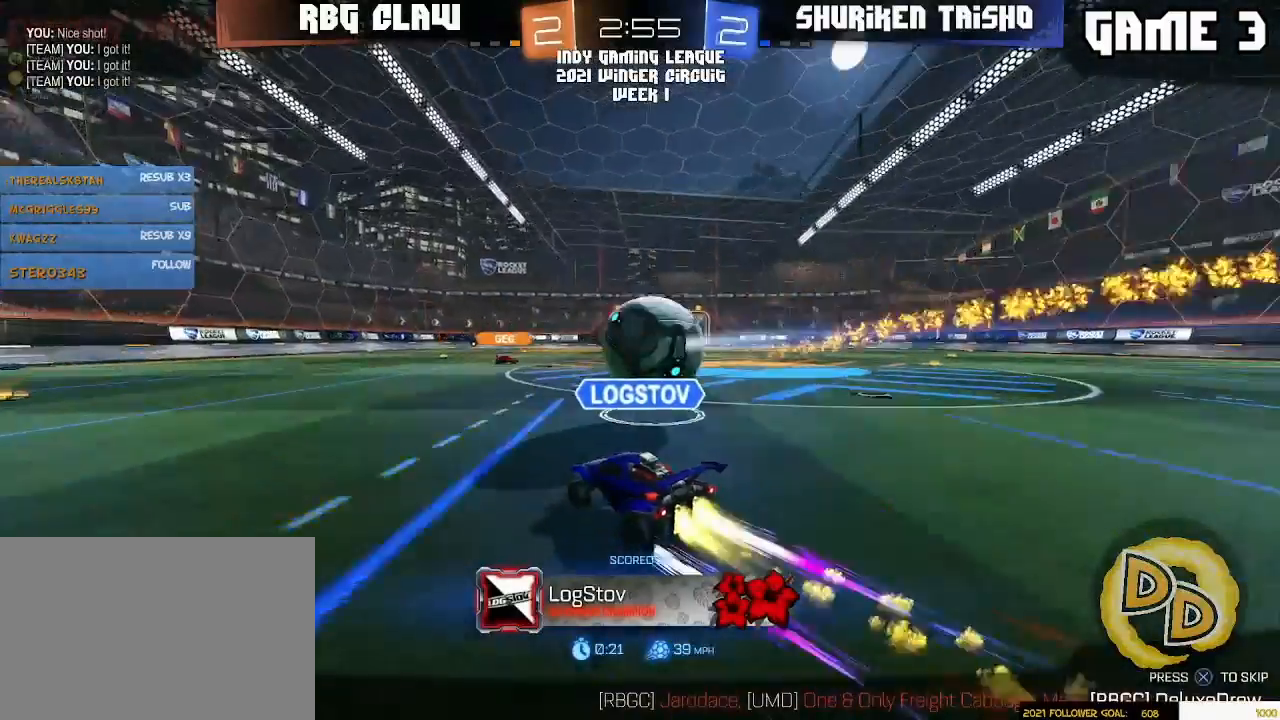
{"dt_ms": 500, "buttons": [], "left_stick": "center", "right_stick": "center", "events": []}
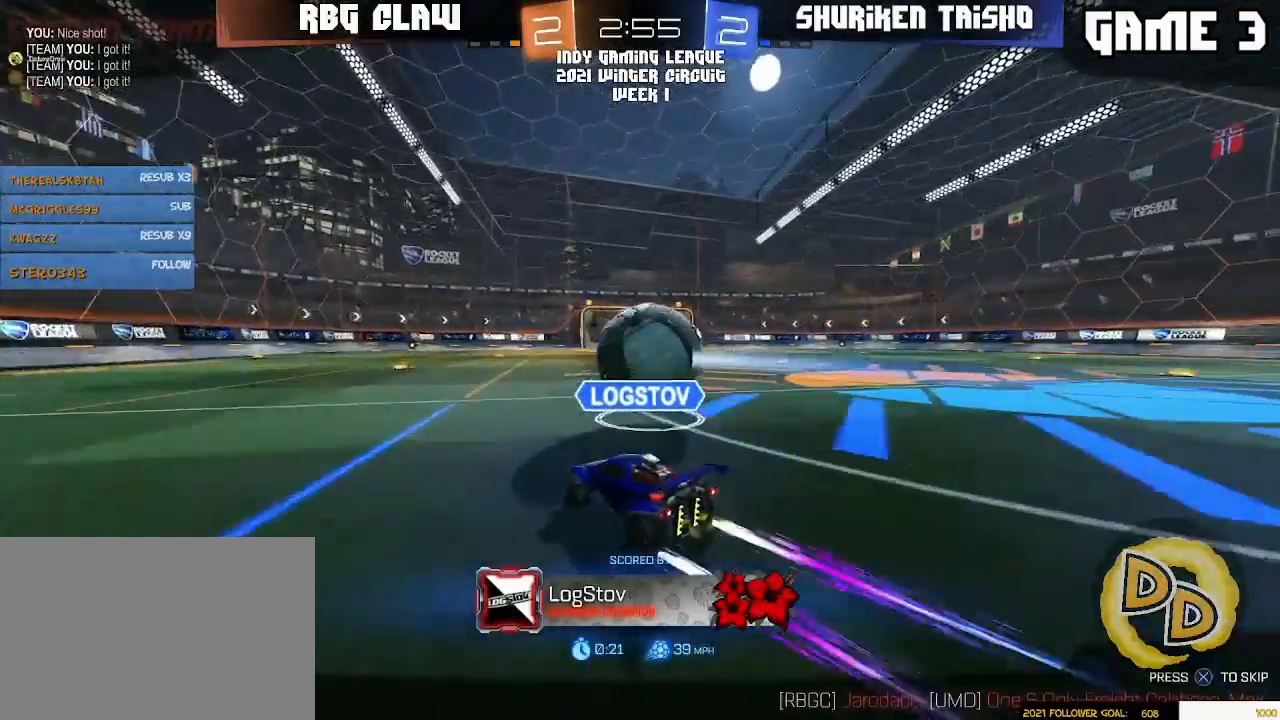
{"dt_ms": 500, "buttons": ["SELECT"], "left_stick": "center", "right_stick": "center", "events": [[267, "SELECT", "down"]]}
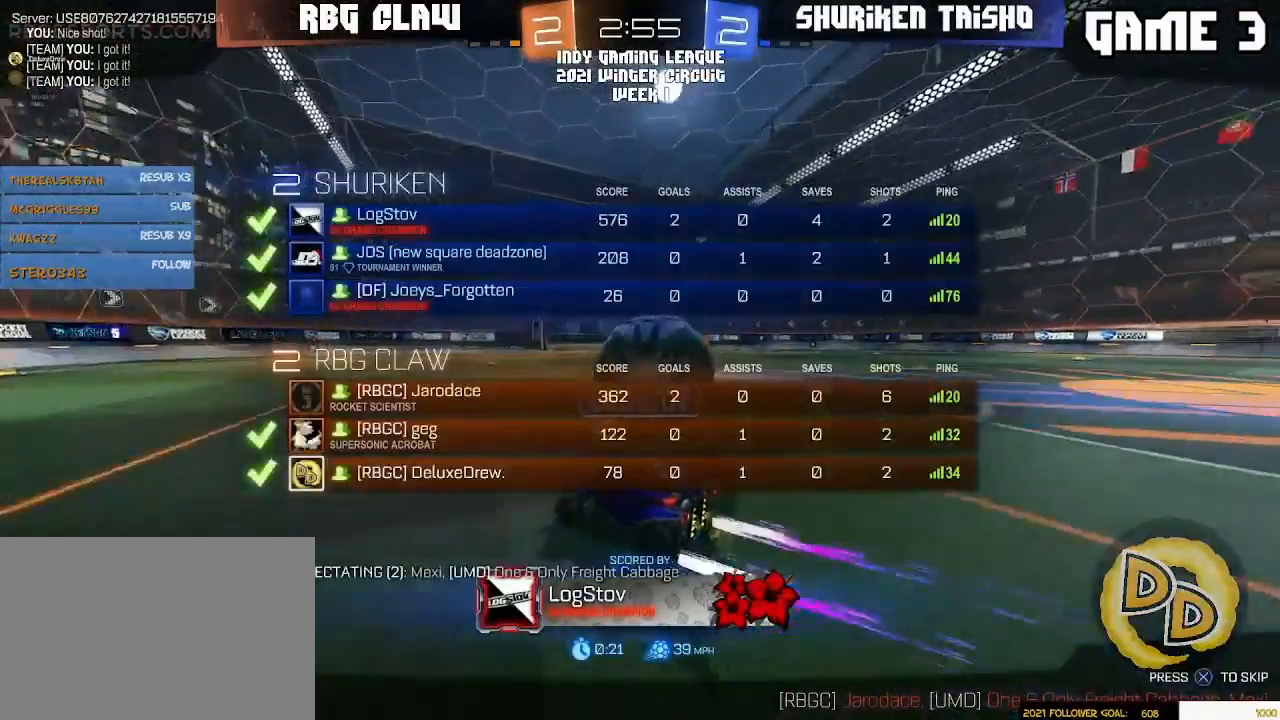
{"dt_ms": 500, "buttons": [], "left_stick": "center", "right_stick": "center", "events": [[250, "SELECT", "up"]]}
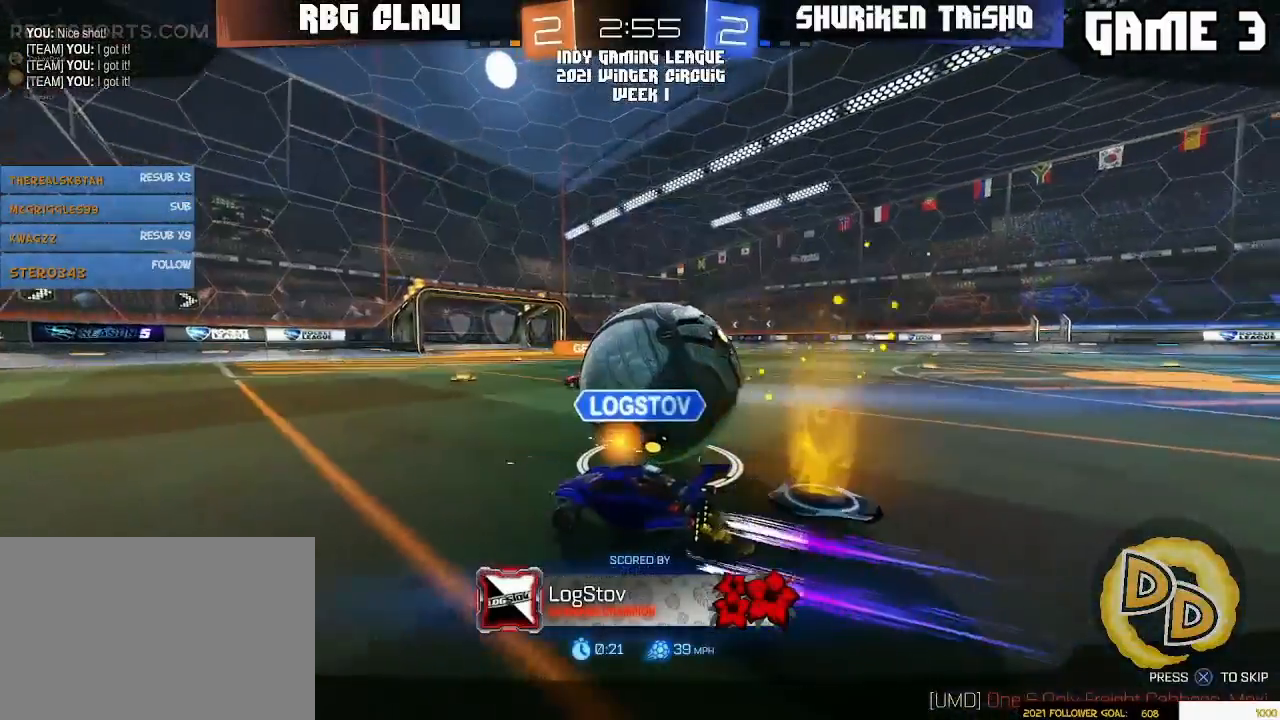
{"dt_ms": 500, "buttons": [], "left_stick": "center", "right_stick": "center", "events": []}
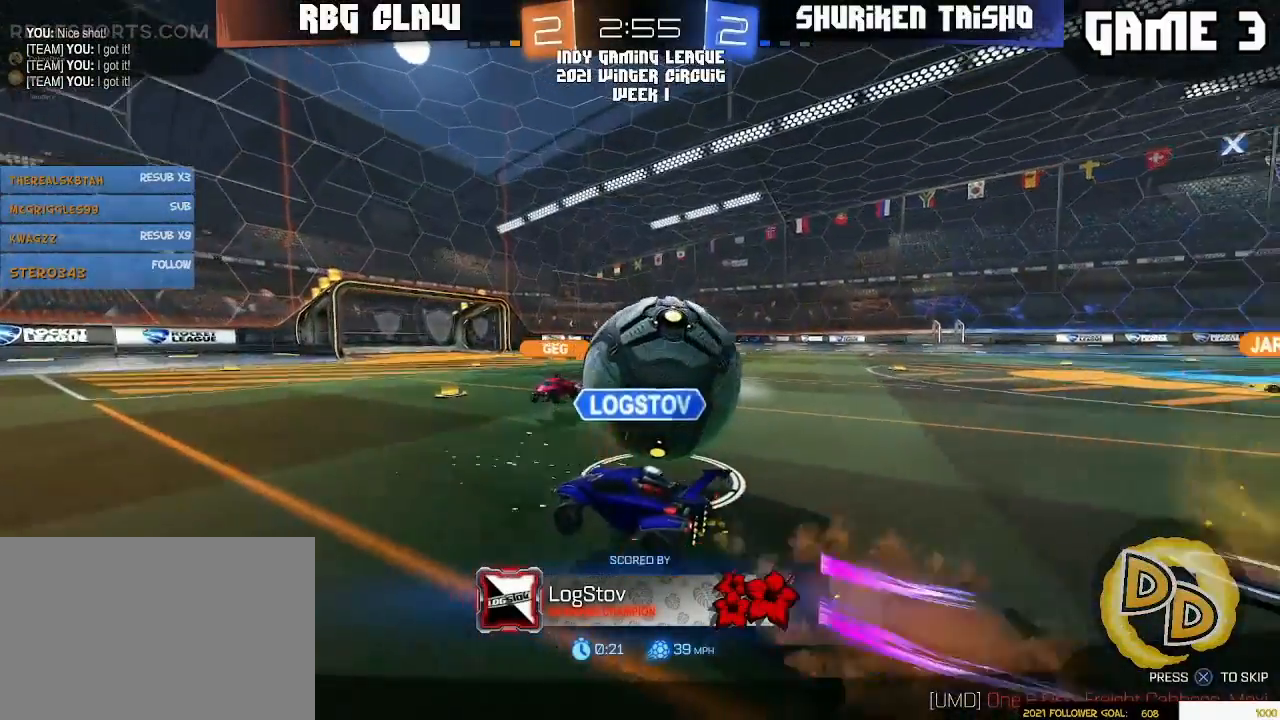
{"dt_ms": 500, "buttons": [], "left_stick": "center", "right_stick": "center", "events": []}
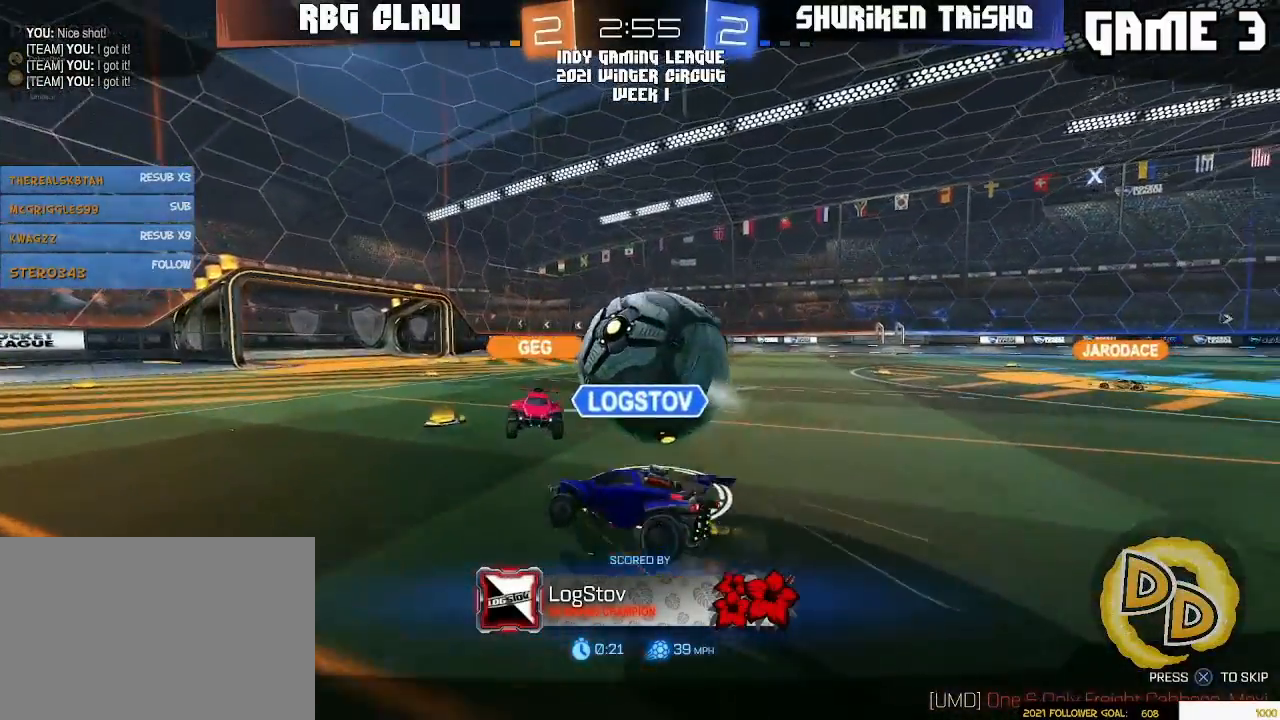
{"dt_ms": 500, "buttons": [], "left_stick": "center", "right_stick": "center", "events": []}
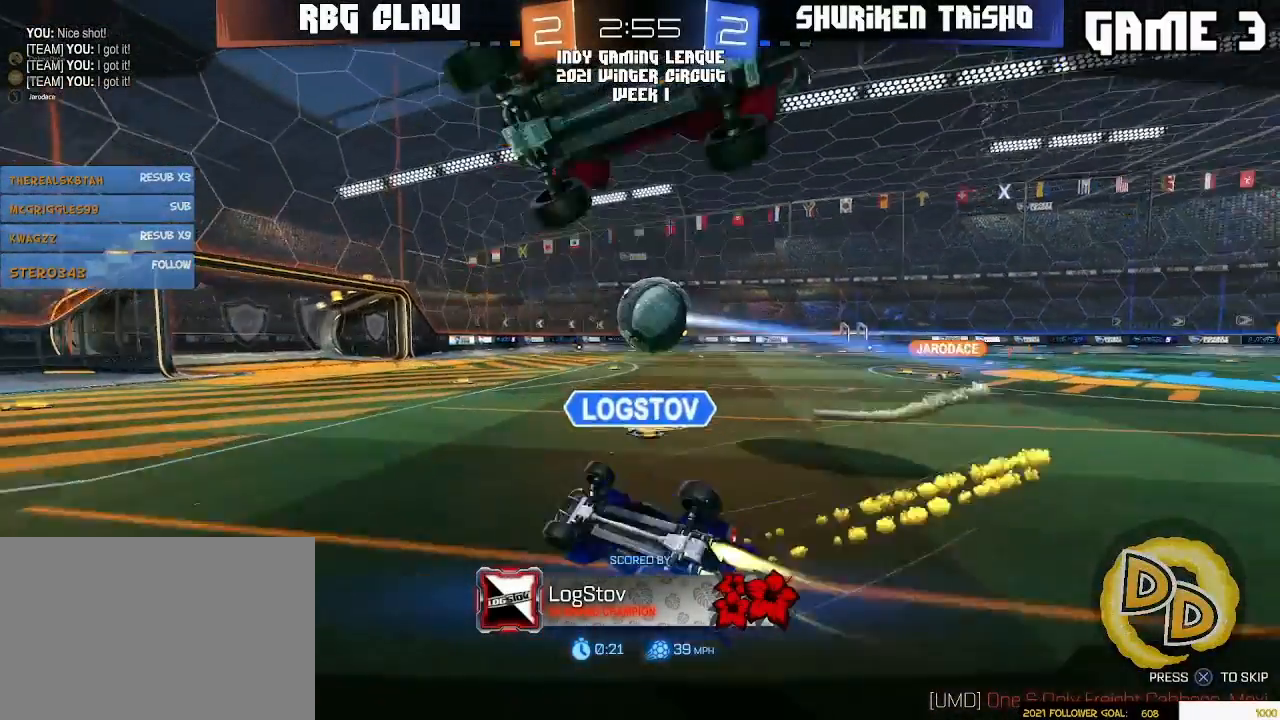
{"dt_ms": 500, "buttons": ["SELECT"], "left_stick": "center", "right_stick": "center", "events": [[433, "SELECT", "down"]]}
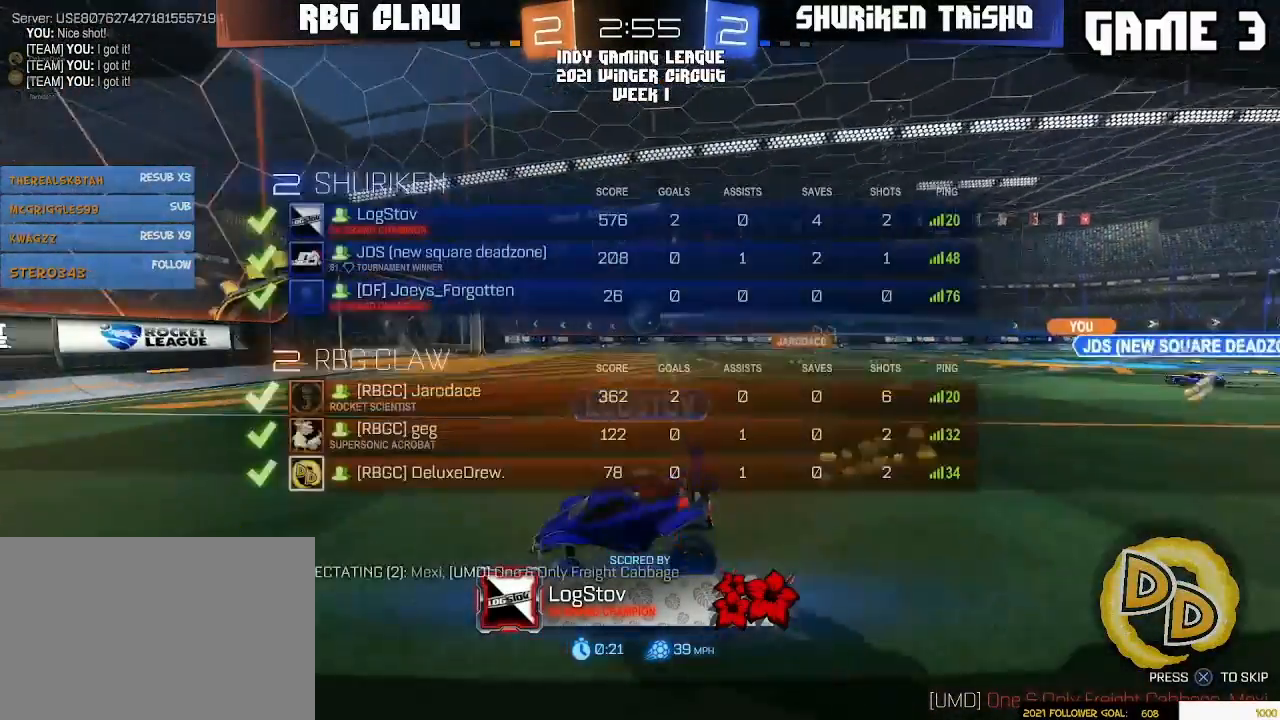
{"dt_ms": 500, "buttons": ["SELECT"], "left_stick": "center", "right_stick": "center", "events": [[250, "CROSS", "down"], [300, "CROSS", "up"]]}
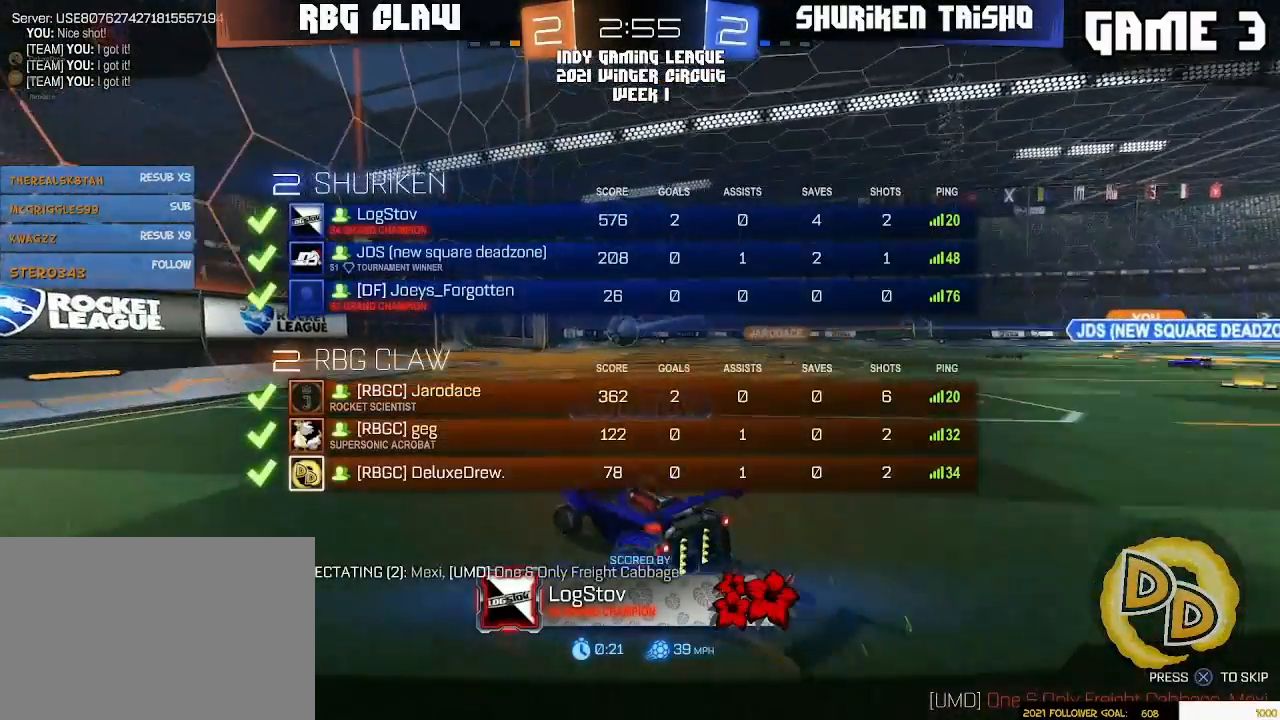
{"dt_ms": 500, "buttons": ["SELECT"], "left_stick": "center", "right_stick": "center", "events": []}
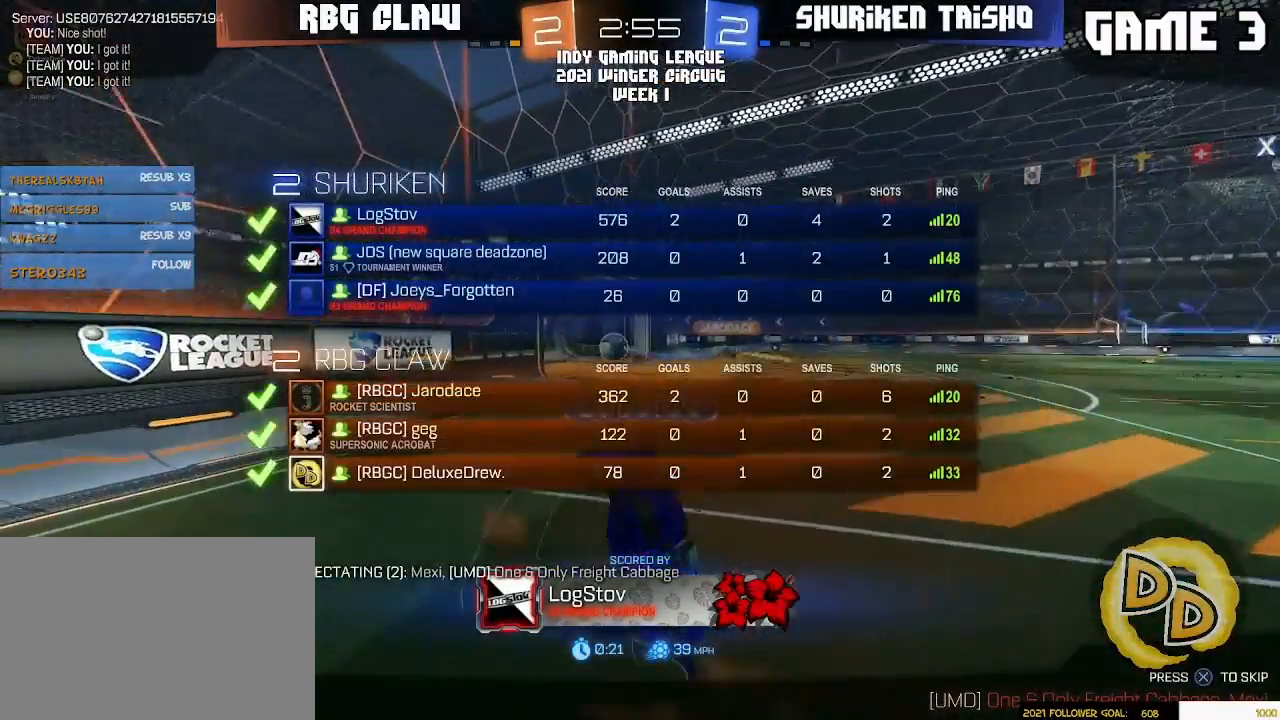
{"dt_ms": 500, "buttons": ["SELECT"], "left_stick": "center", "right_stick": "center", "events": [[233, "SELECT", "up"], [467, "SELECT", "down"]]}
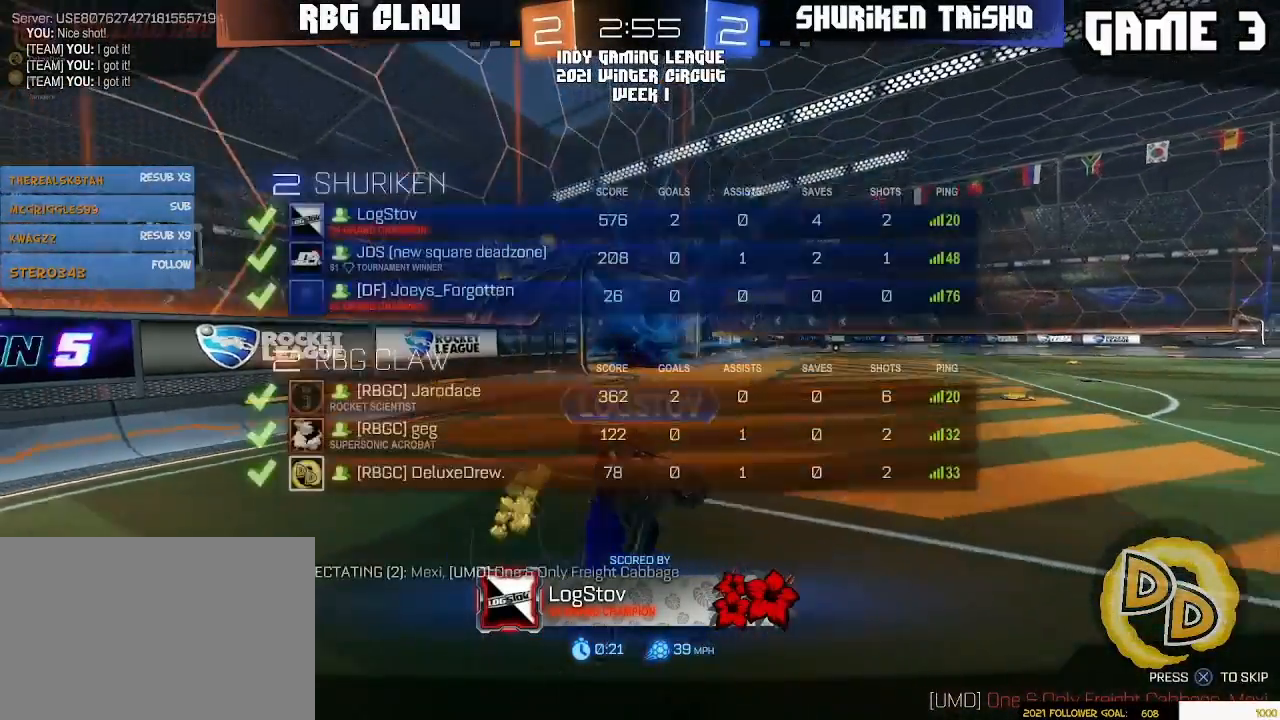
{"dt_ms": 500, "buttons": ["SELECT"], "left_stick": "center", "right_stick": "center", "events": []}
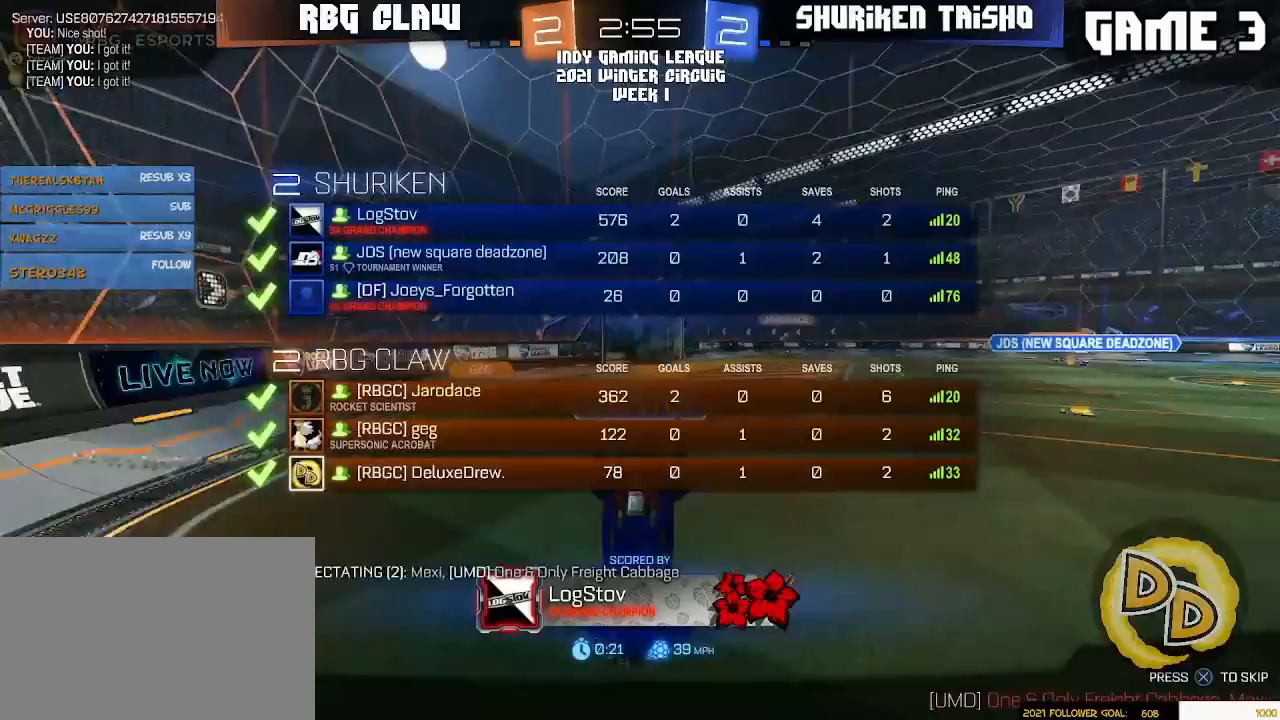
{"dt_ms": 500, "buttons": ["SELECT"], "left_stick": "center", "right_stick": "center", "events": []}
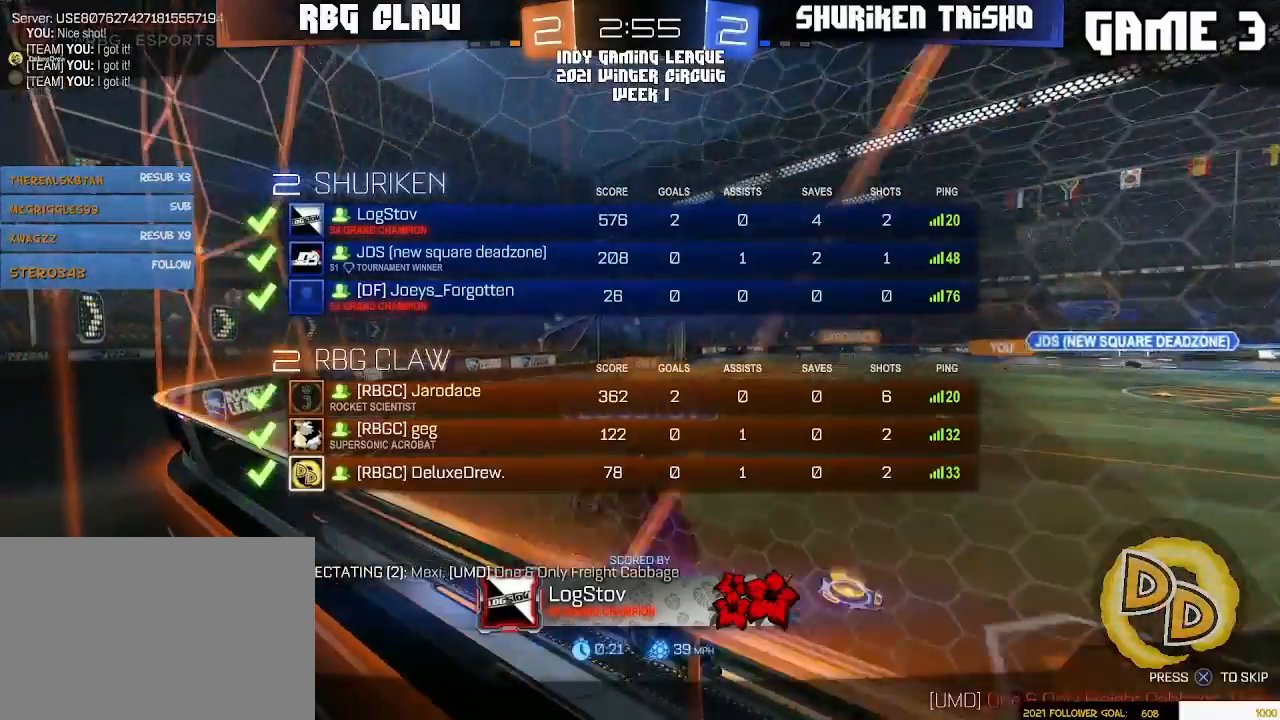
{"dt_ms": 500, "buttons": ["SELECT"], "left_stick": "center", "right_stick": "center", "events": []}
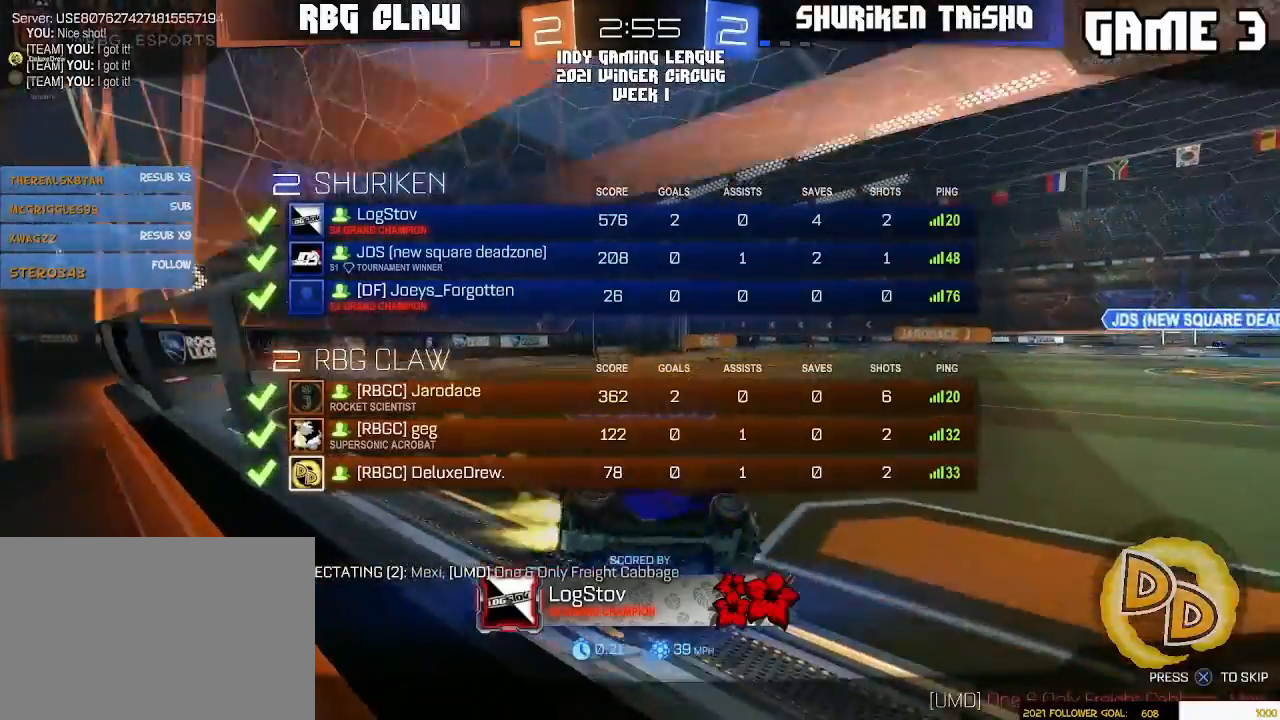
{"dt_ms": 500, "buttons": [], "left_stick": "center", "right_stick": "center", "events": [[383, "SELECT", "up"]]}
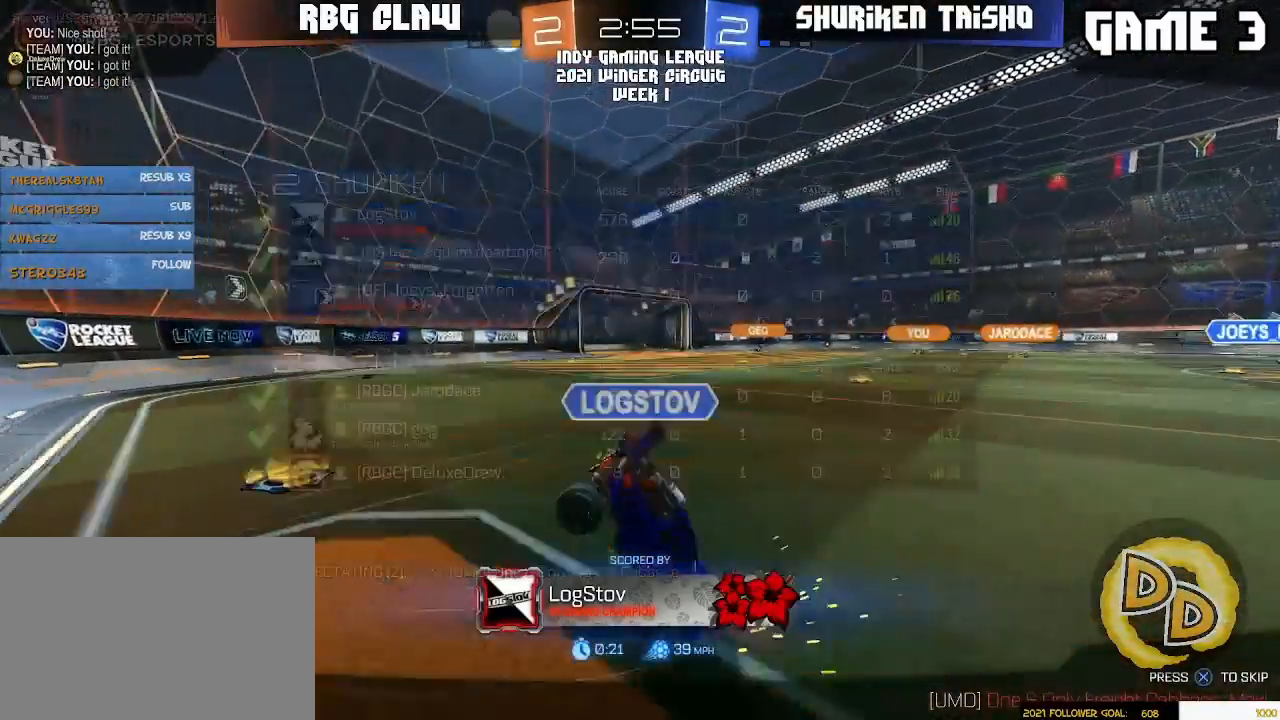
{"dt_ms": 500, "buttons": [], "left_stick": "center", "right_stick": "center", "events": []}
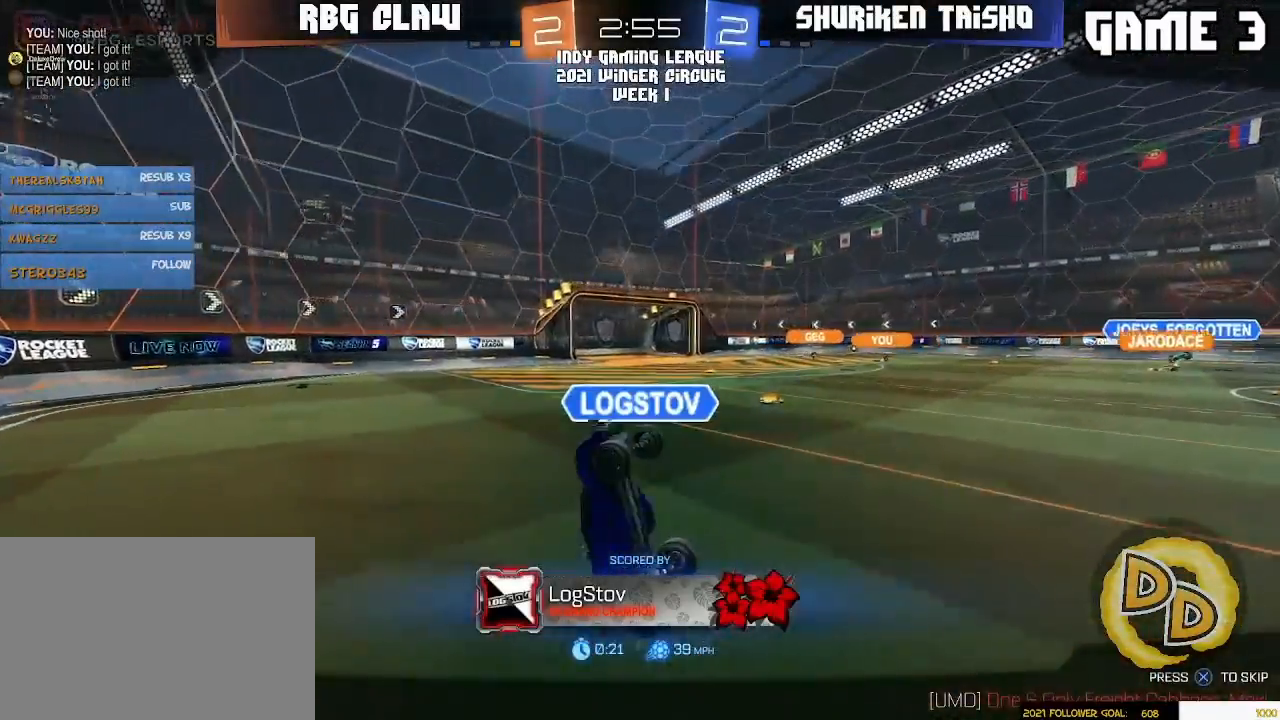
{"dt_ms": 500, "buttons": [], "left_stick": "center", "right_stick": "center", "events": []}
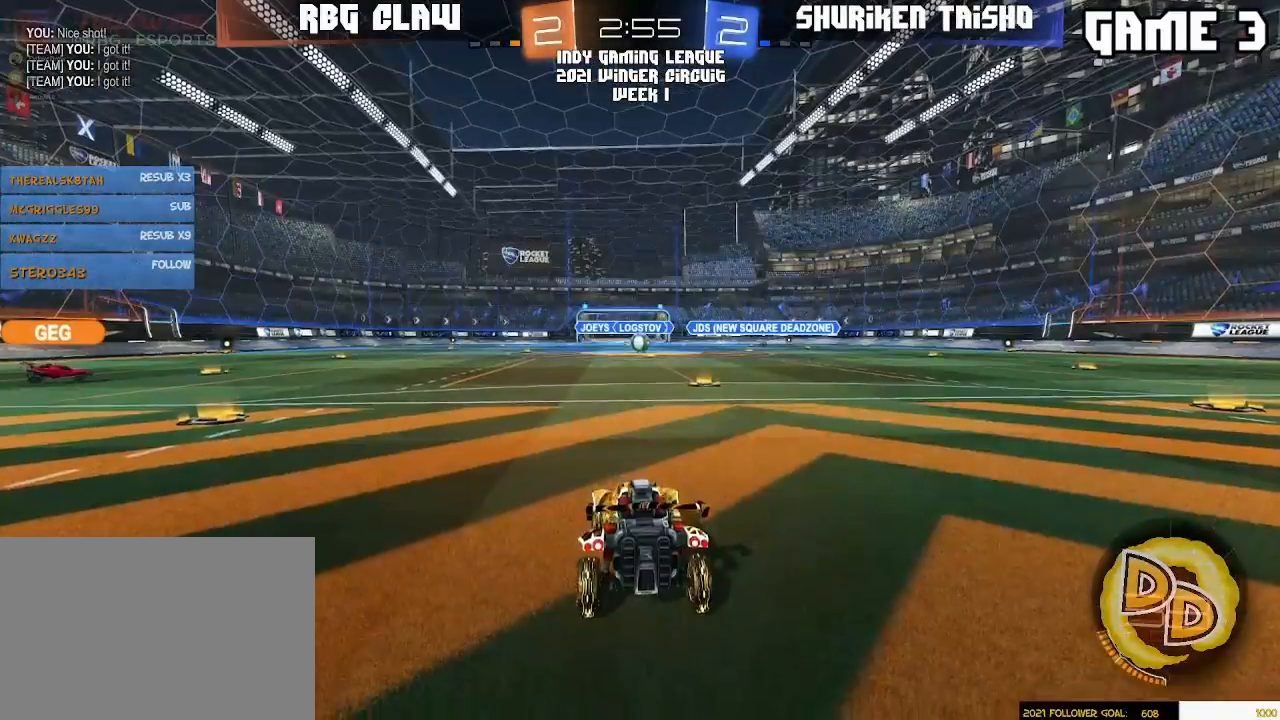
{"dt_ms": 500, "buttons": [], "left_stick": "center", "right_stick": "center", "events": [[350, "right_stick", "left"], [467, "right_stick", "center"]]}
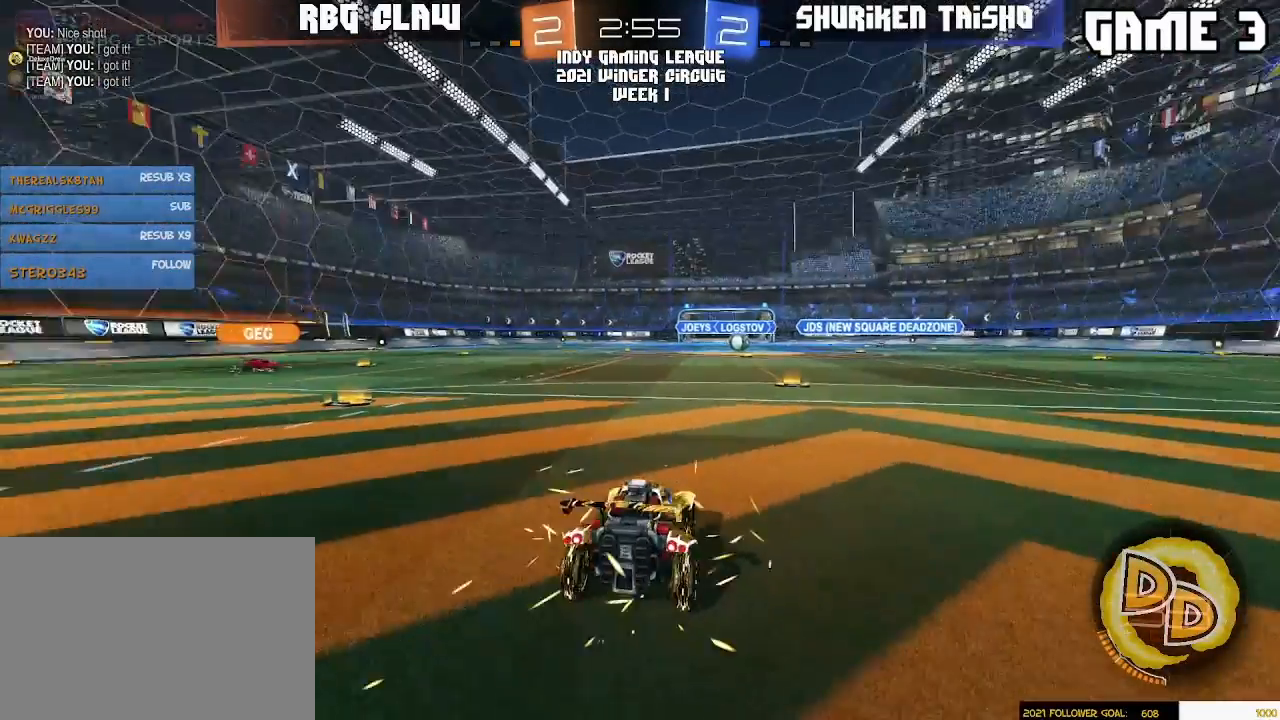
{"dt_ms": 1000, "buttons": ["R1", "L3"], "left_stick": "left", "right_stick": "center"}
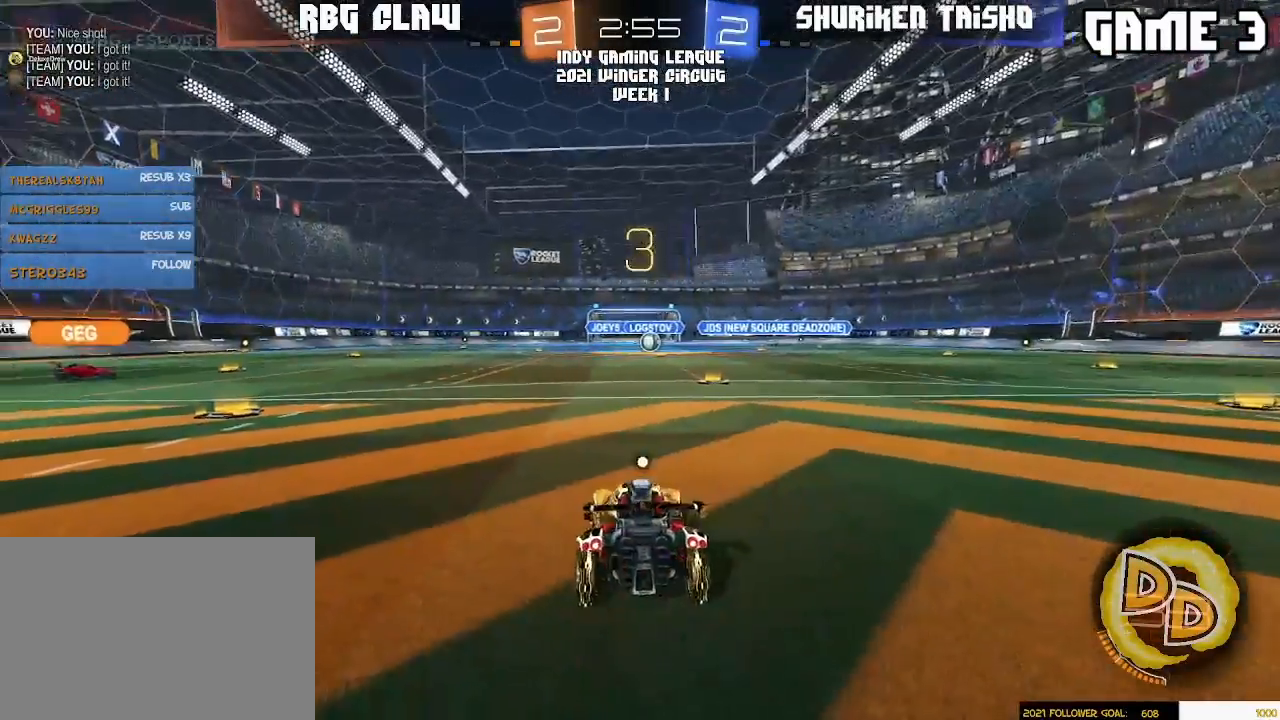
{"dt_ms": 500, "buttons": [], "left_stick": "center", "right_stick": "center", "events": [[117, "L3", "up"], [117, "R1", "up"], [117, "left_stick", "up"], [250, "CROSS", "down"], [300, "CROSS", "up"], [417, "left_stick", "center"]]}
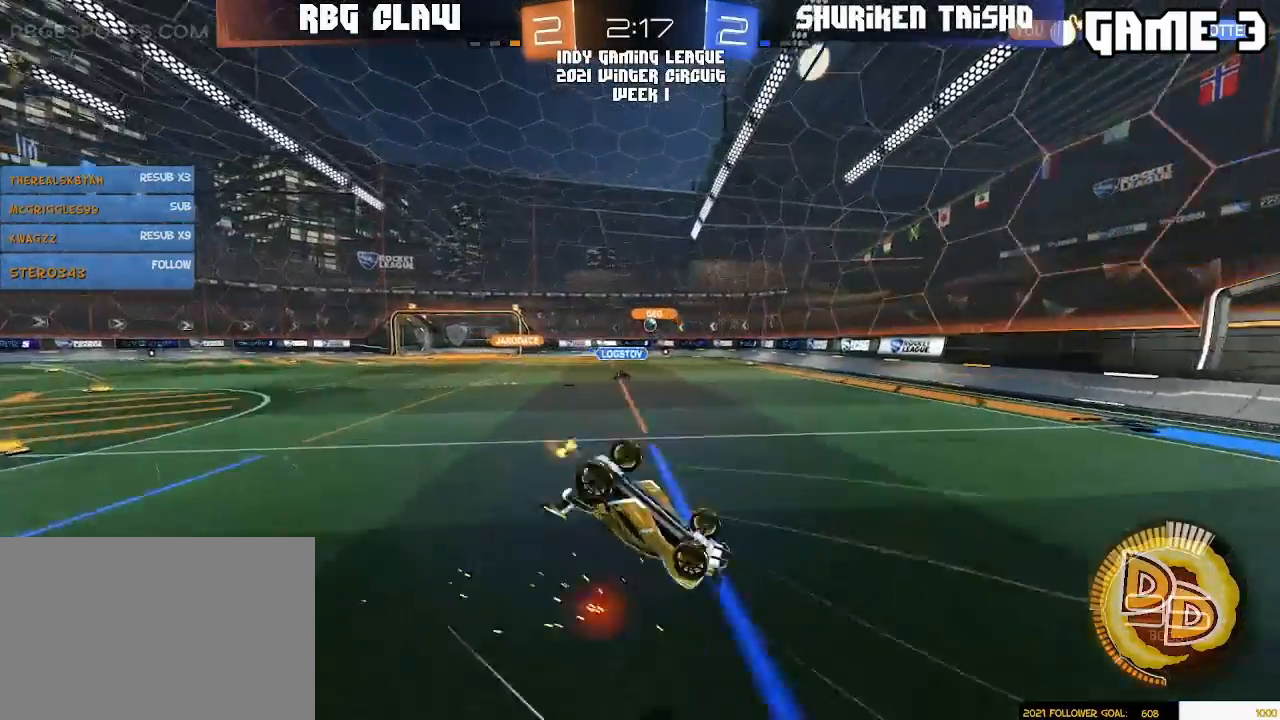
{"dt_ms": 500, "buttons": [], "left_stick": "center", "right_stick": "center", "events": []}
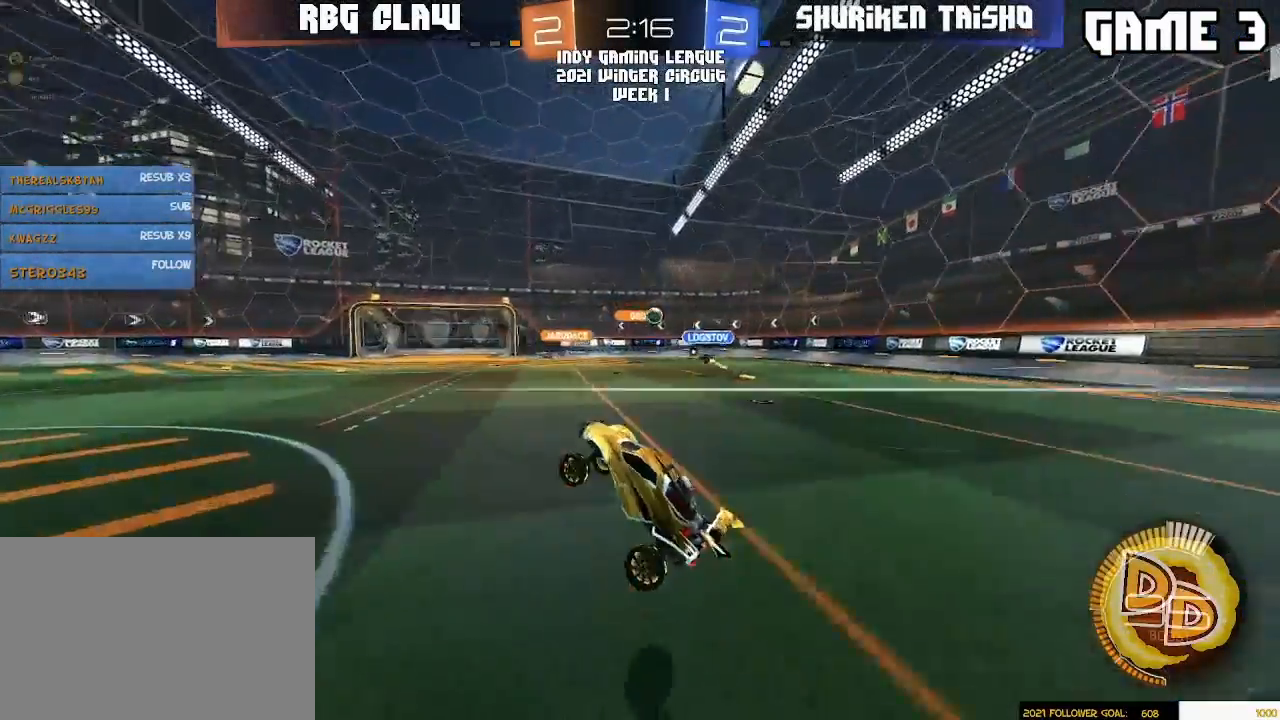
{"dt_ms": 500, "buttons": [], "left_stick": "right", "right_stick": "center", "events": [[217, "left_stick", "right"]]}
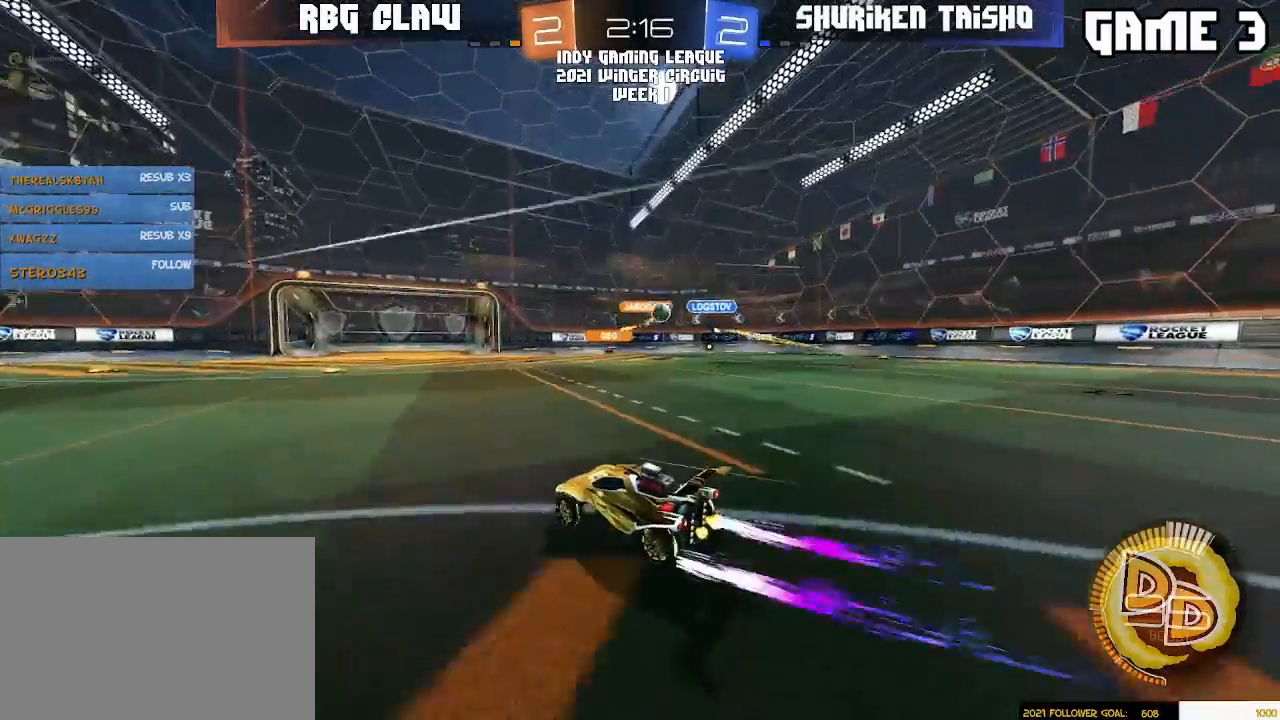
{"dt_ms": 500, "buttons": [], "left_stick": "center", "right_stick": "center", "events": [[100, "left_stick", "center"], [333, "left_stick", "right"], [450, "left_stick", "center"]]}